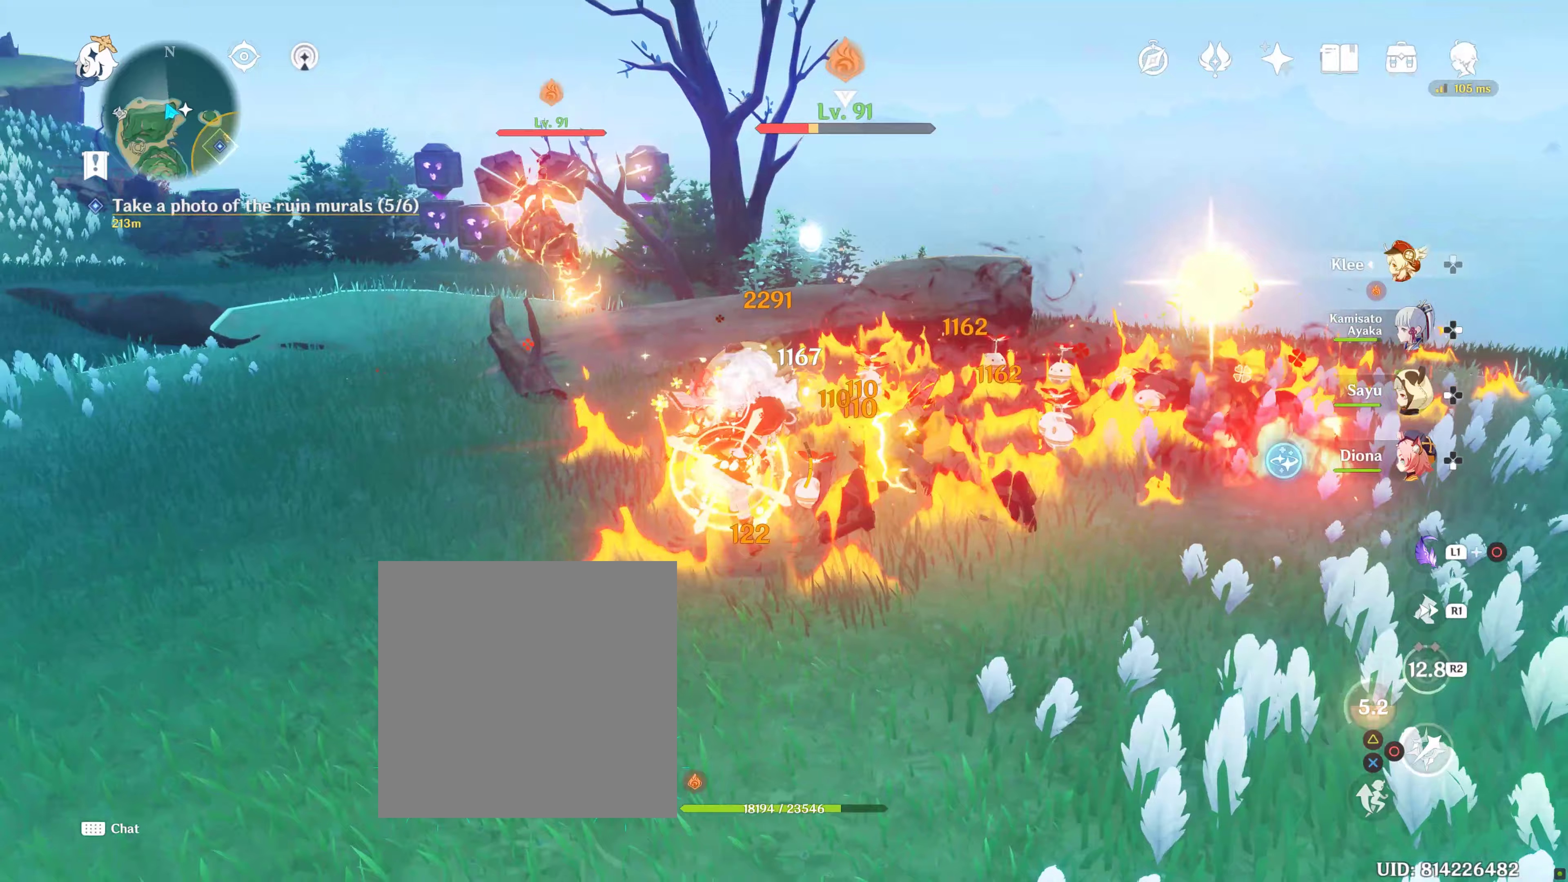
Gameplay with a controller (PlayStation layout); each line is a JSON object with the inputs held at the frame after it (dt_ms = milliseconds from this image to that frame). "events" lists button and stick changes between this image and that frame as [ms after this image, input, new state], when the widget could be followed in between. Not read: L3 R3.
{"dt_ms": 367, "buttons": [], "left_stick": "down", "right_stick": "center", "events": [[133, "CIRCLE", "down"], [133, "R2", "up"], [133, "left_stick", "down"], [250, "CIRCLE", "up"], [283, "CIRCLE", "down"], [333, "CIRCLE", "up"]]}
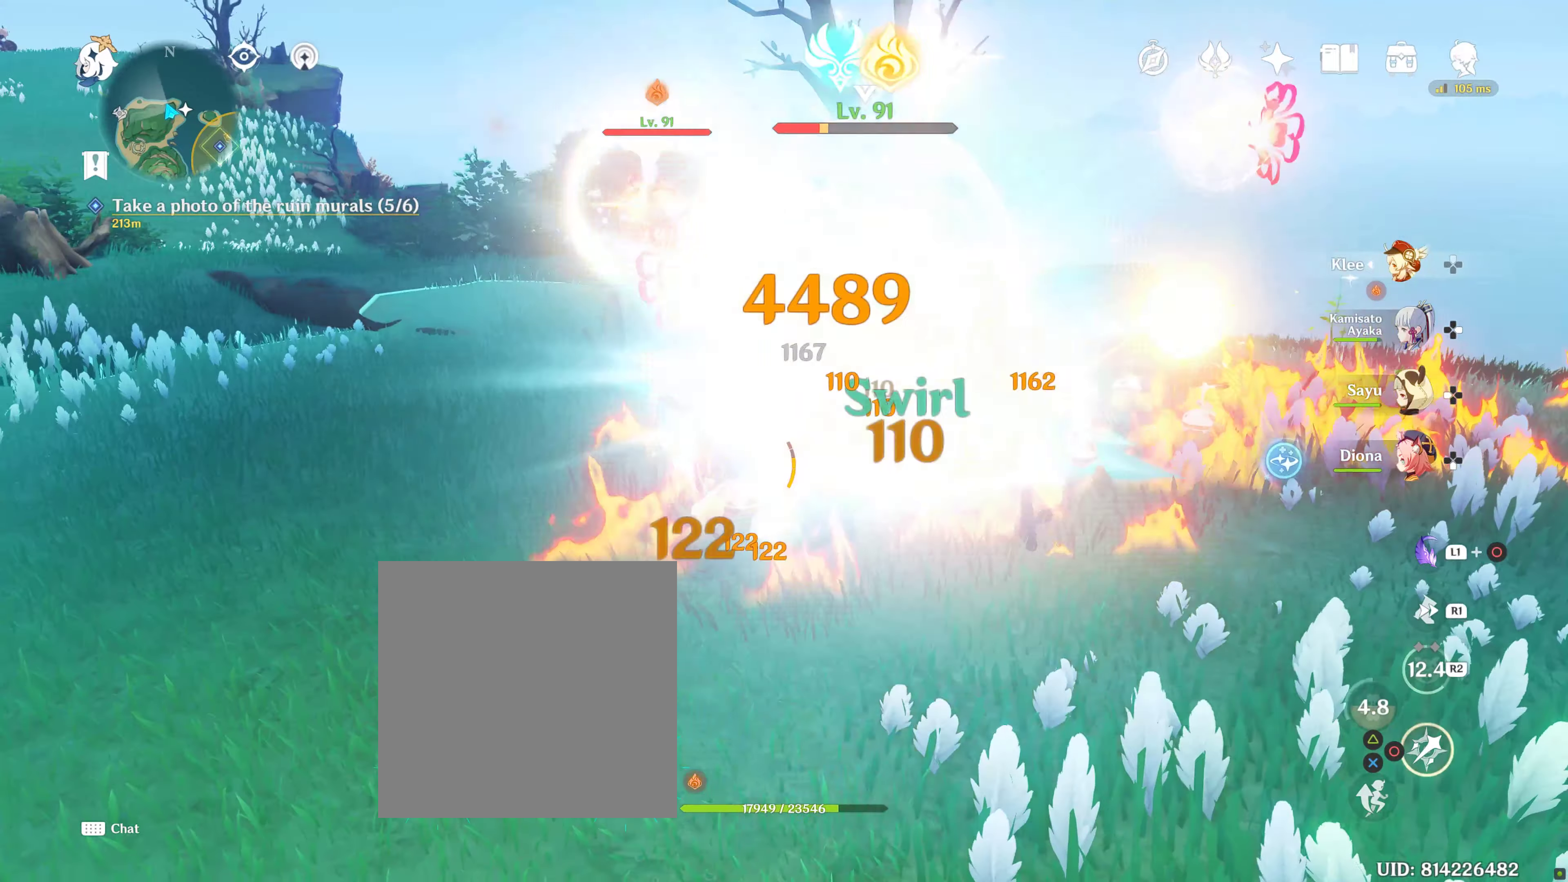
{"dt_ms": 500, "buttons": [], "left_stick": "down-left", "right_stick": "center", "events": [[433, "R2", "down"], [466, "CIRCLE", "down"], [466, "R2", "up"], [466, "left_stick", "down-left"], [483, "CIRCLE", "up"]]}
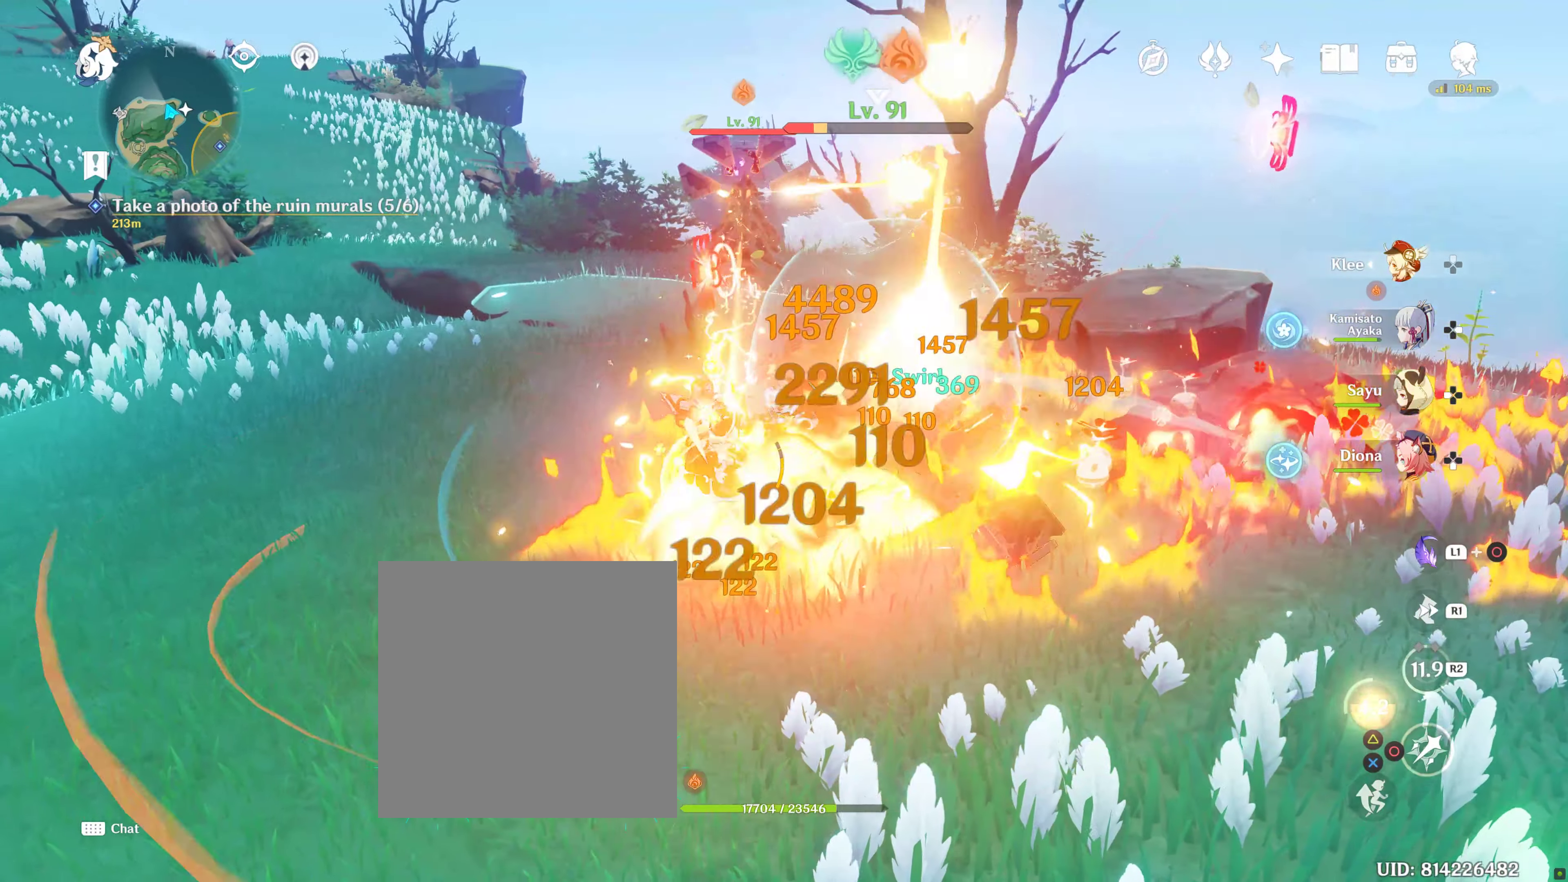
{"dt_ms": 500, "buttons": ["R1"], "left_stick": "up-left", "right_stick": "center", "events": [[100, "CIRCLE", "down"], [133, "left_stick", "left"], [150, "CIRCLE", "up"], [333, "left_stick", "up-left"], [383, "CIRCLE", "down"], [416, "CIRCLE", "up"], [450, "R1", "down"]]}
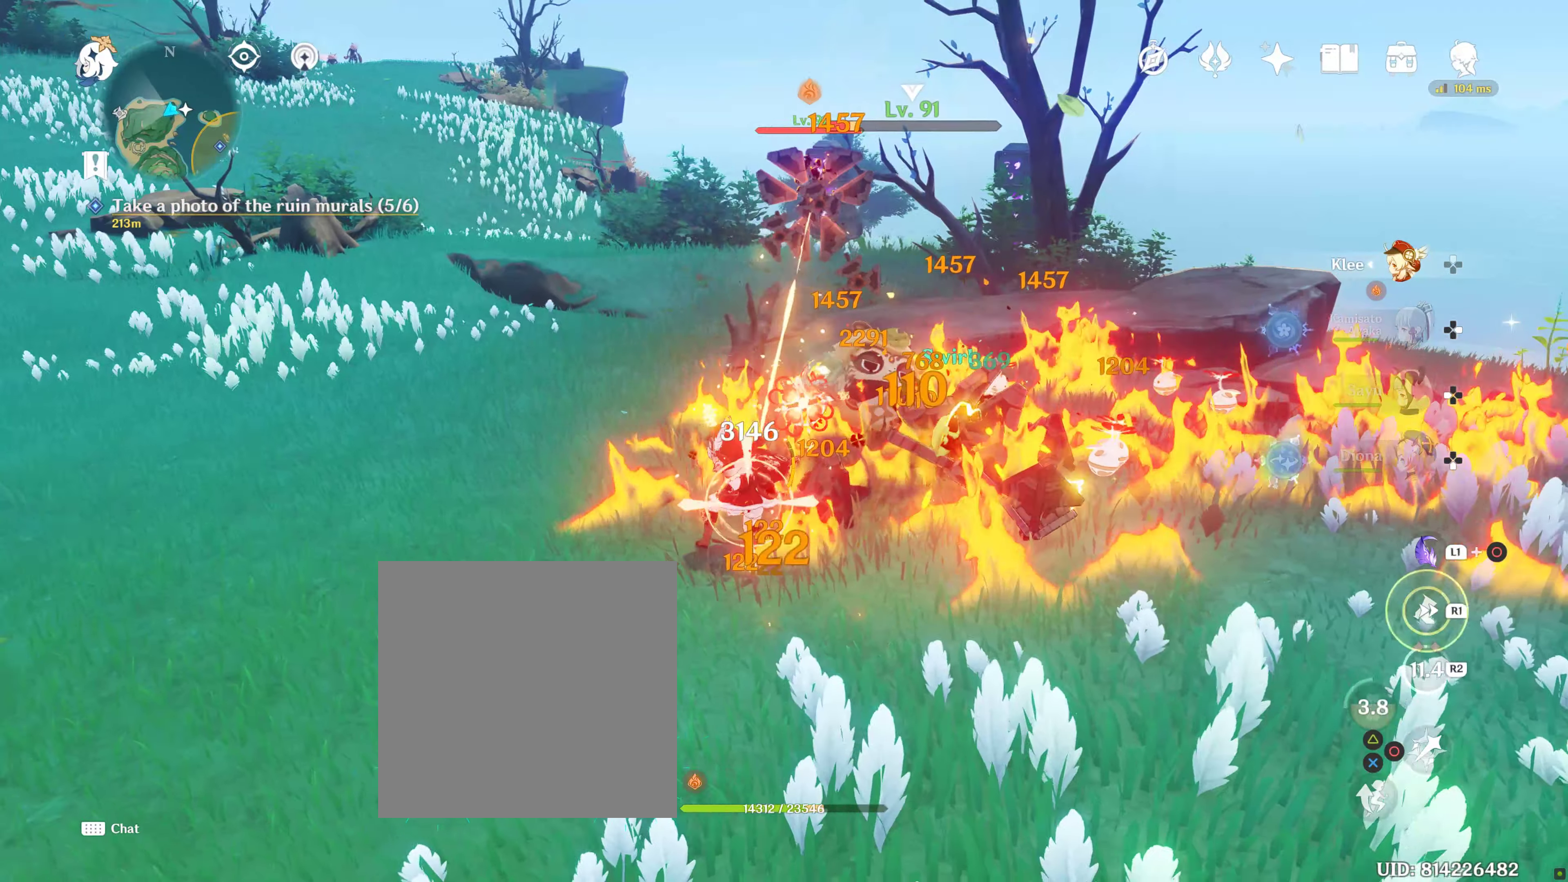
{"dt_ms": 500, "buttons": ["CIRCLE"], "left_stick": "center", "right_stick": "center", "events": [[50, "right_stick", "down-right"], [183, "R1", "up"], [233, "R1", "down"], [283, "R1", "up"], [283, "right_stick", "center"], [316, "CIRCLE", "down"], [316, "left_stick", "center"]]}
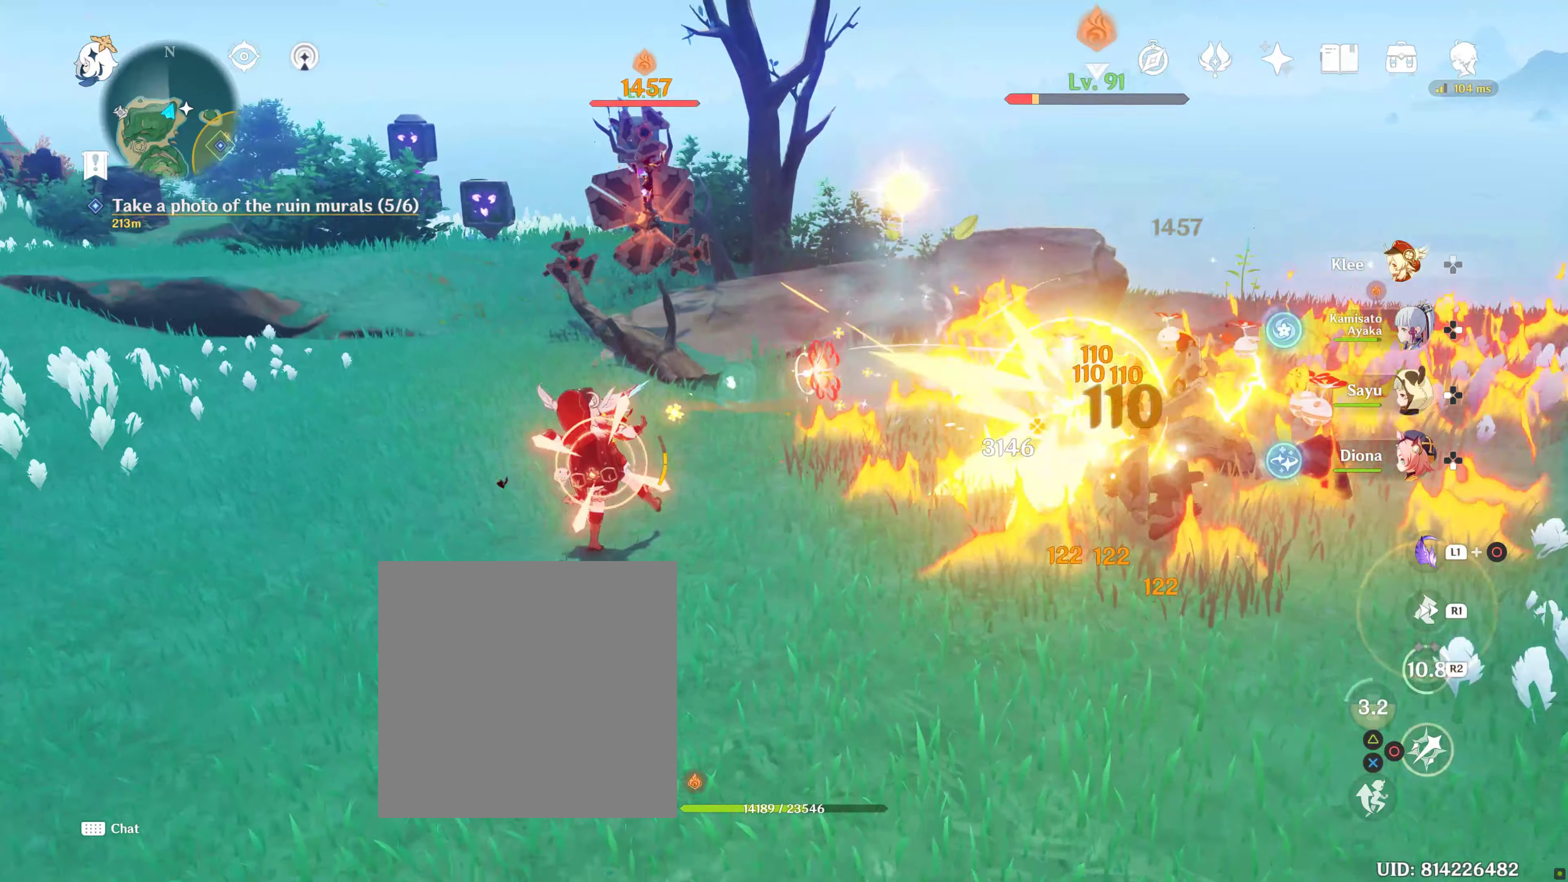
{"dt_ms": 500, "buttons": ["DPAD_DOWN"], "left_stick": "center", "right_stick": "center", "events": [[150, "CIRCLE", "up"], [300, "DPAD_DOWN", "down"], [366, "DPAD_DOWN", "up"], [416, "DPAD_DOWN", "down"]]}
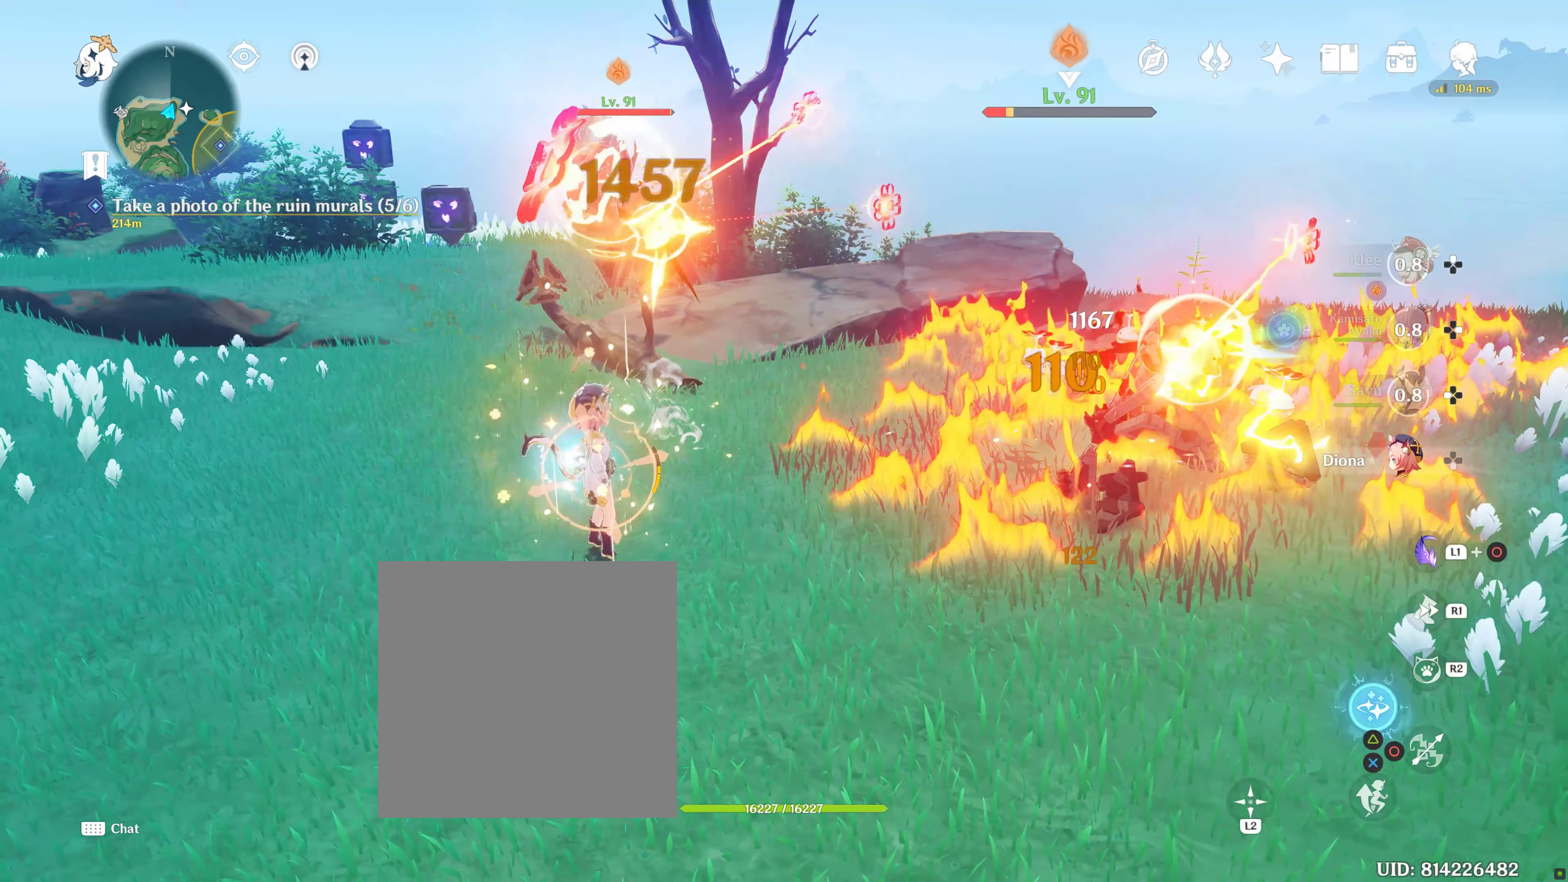
{"dt_ms": 500, "buttons": ["TRIANGLE"], "left_stick": "center", "right_stick": "center", "events": [[183, "DPAD_DOWN", "up"], [183, "TRIANGLE", "down"], [233, "DPAD_DOWN", "down"], [300, "DPAD_DOWN", "up"], [333, "TRIANGLE", "up"], [400, "TRIANGLE", "down"]]}
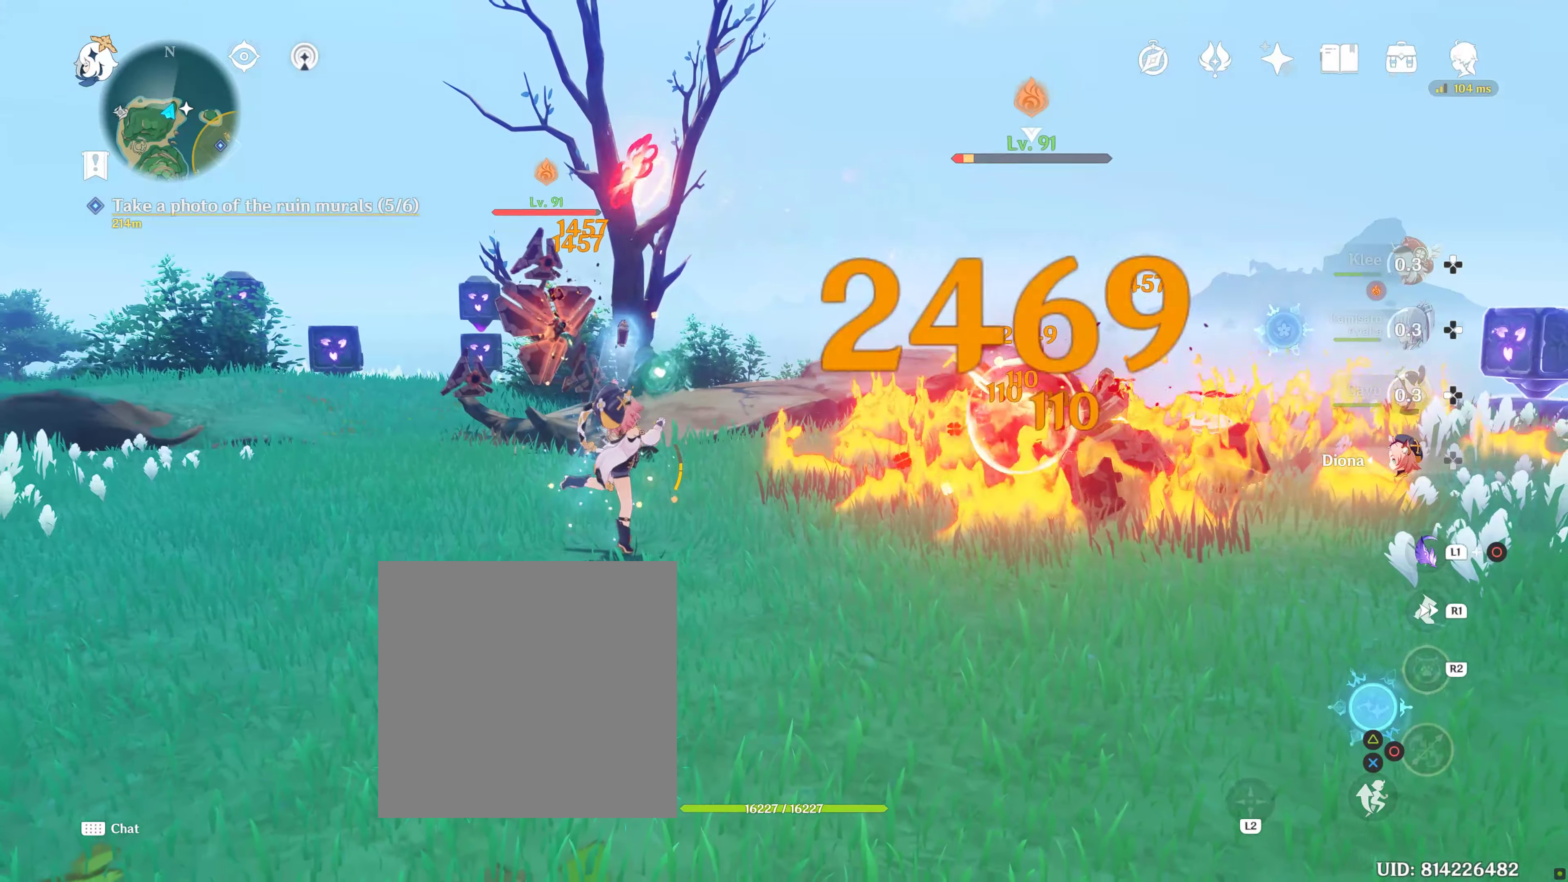
{"dt_ms": 500, "buttons": [], "left_stick": "up", "right_stick": "down-left", "events": [[33, "TRIANGLE", "up"], [116, "left_stick", "up"], [316, "right_stick", "down-left"]]}
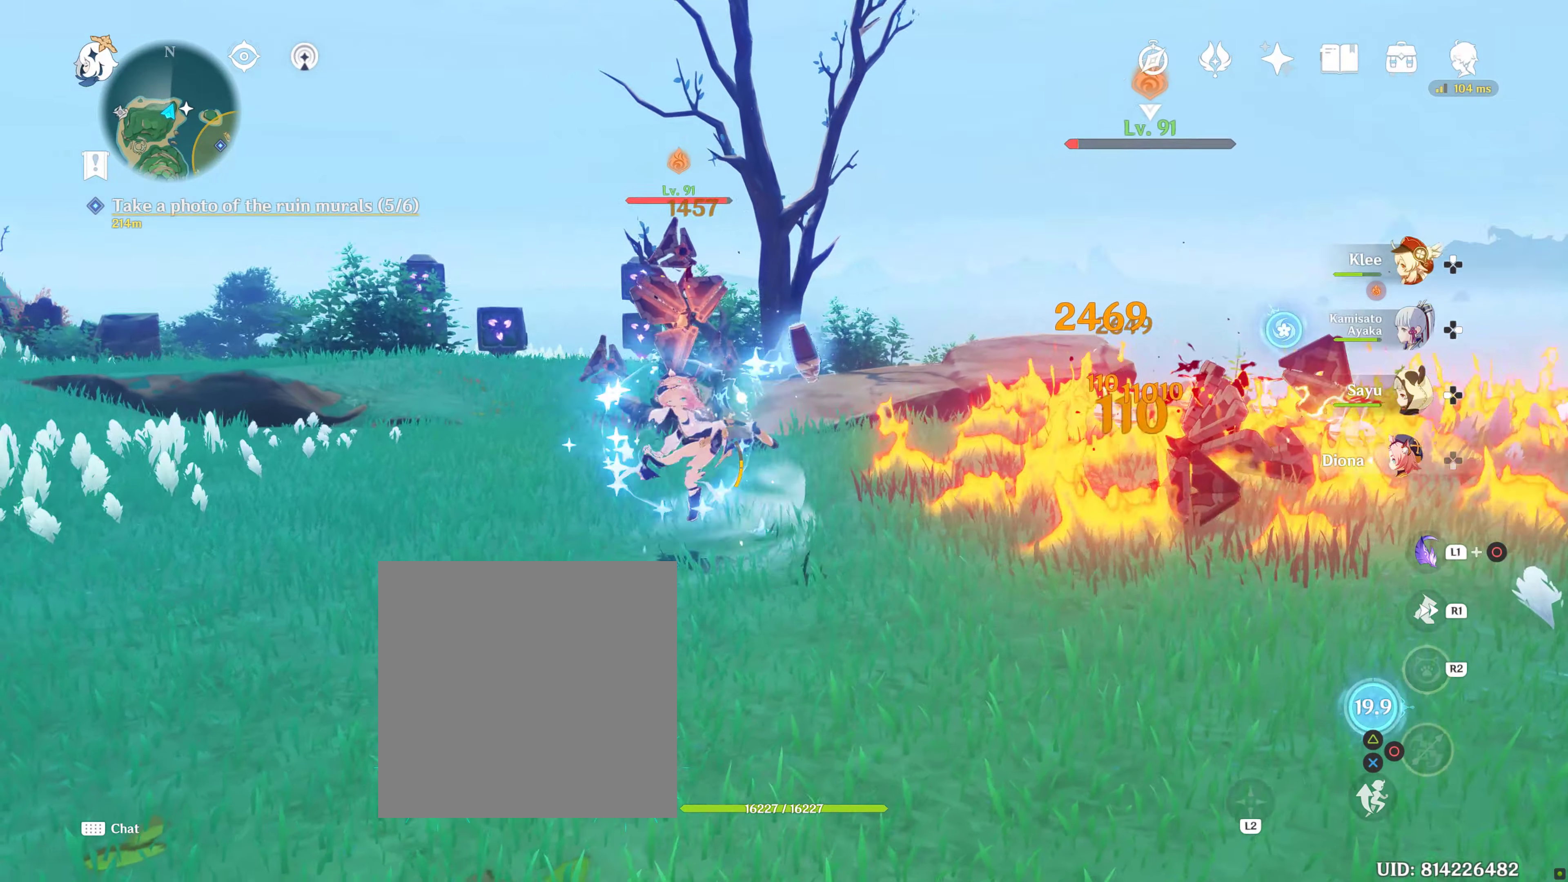
{"dt_ms": 500, "buttons": [], "left_stick": "up-right", "right_stick": "center", "events": [[33, "right_stick", "center"], [466, "left_stick", "up-right"]]}
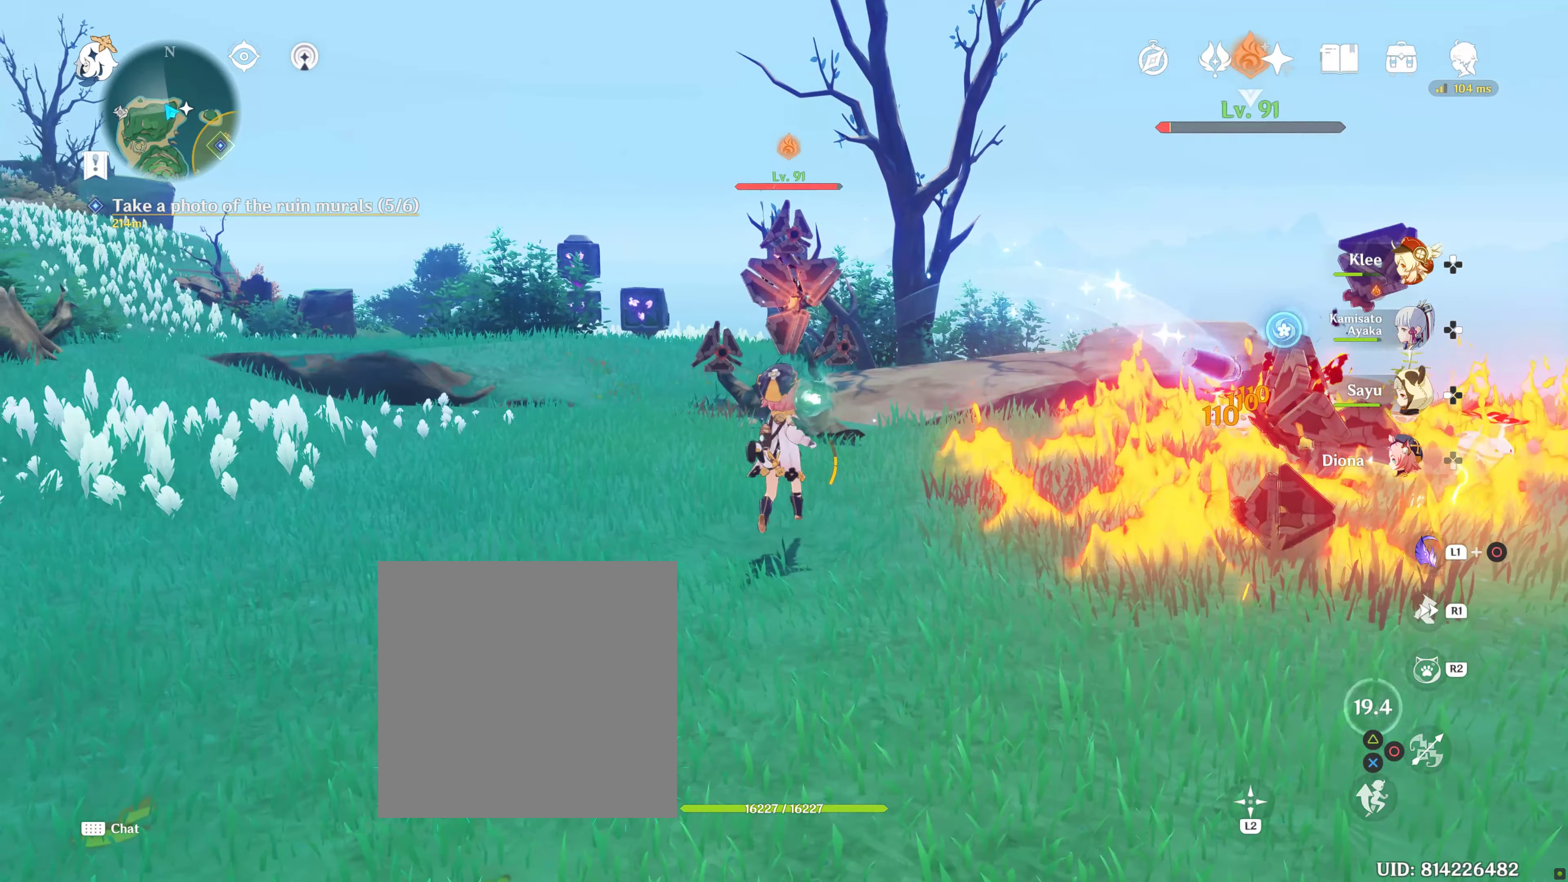
{"dt_ms": 500, "buttons": ["L2"], "left_stick": "down-right", "right_stick": "center", "events": [[16, "left_stick", "right"], [266, "right_stick", "down"], [366, "left_stick", "down-right"], [400, "L2", "down"], [450, "right_stick", "center"]]}
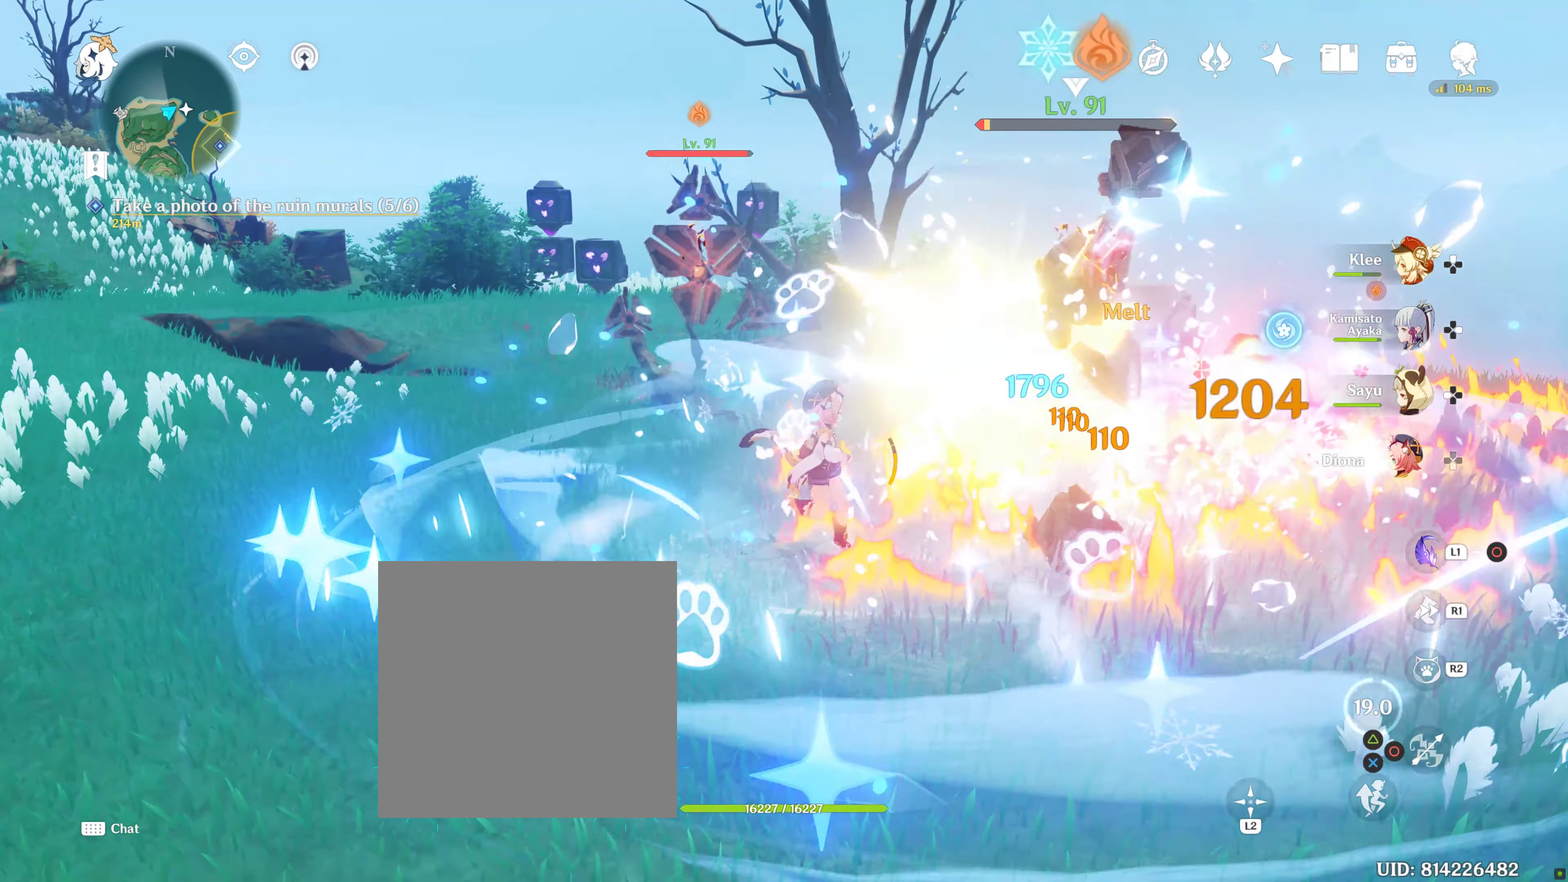
{"dt_ms": 500, "buttons": [], "left_stick": "center", "right_stick": "down-left", "events": [[33, "L2", "up"], [150, "left_stick", "up-right"], [300, "left_stick", "center"], [366, "left_stick", "up"], [416, "right_stick", "down-left"], [450, "left_stick", "center"]]}